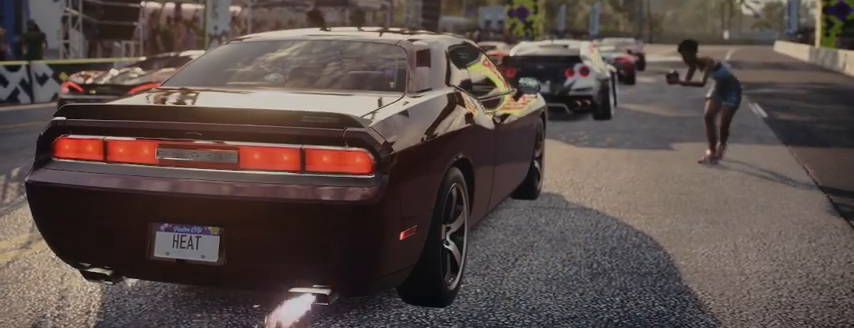
Gameplay with a controller (Xbox layout); each line is a JSON object with the inputs held at the frame after it. "events" lists button and stick changes between this image and that frame as [ms after this image, input, new state], when the widget could be followed in between. Not read: A L3 R3.
{"buttons": ["R2"], "left_stick": "center", "right_stick": "center", "events": []}
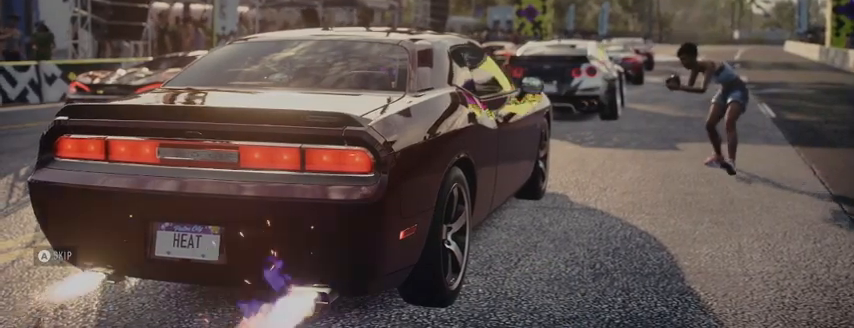
{"buttons": ["R2"], "left_stick": "center", "right_stick": "center", "events": []}
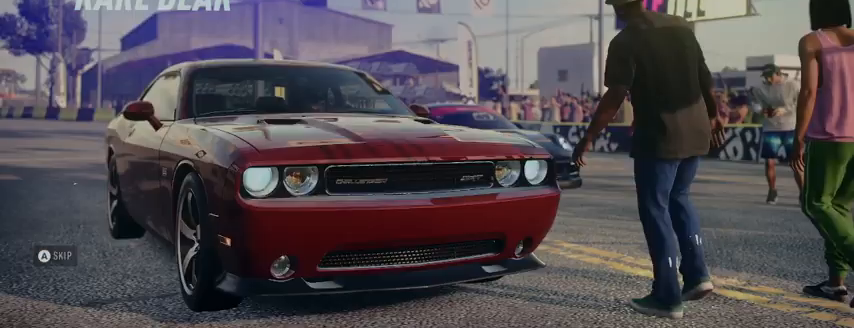
{"buttons": ["R2"], "left_stick": "center", "right_stick": "center", "events": []}
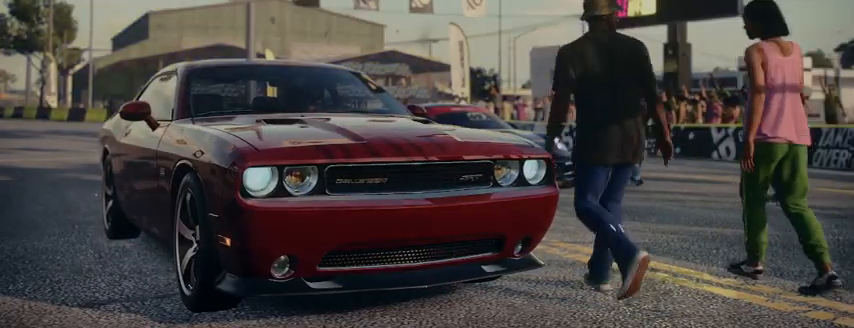
{"buttons": ["R2"], "left_stick": "center", "right_stick": "center", "events": []}
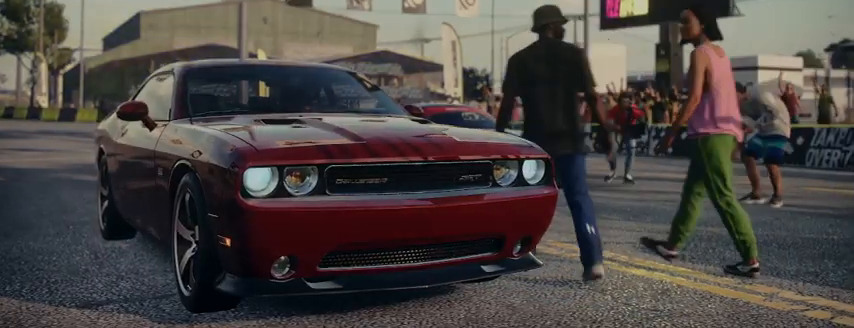
{"buttons": ["R2"], "left_stick": "center", "right_stick": "center", "events": []}
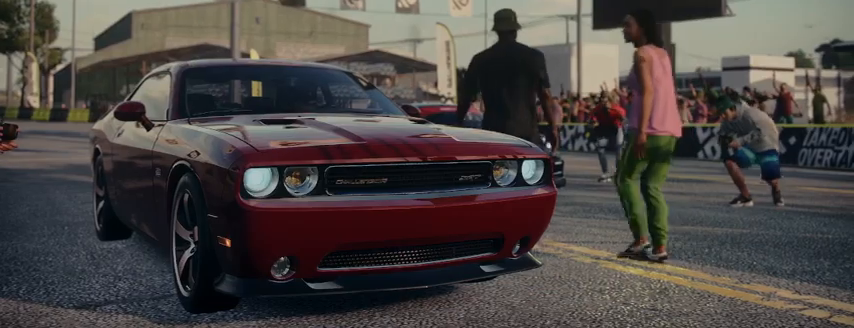
{"buttons": ["R2"], "left_stick": "center", "right_stick": "center", "events": []}
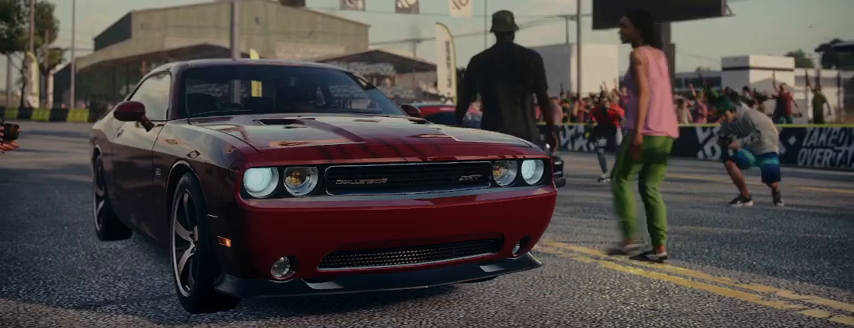
{"buttons": ["R2"], "left_stick": "center", "right_stick": "center", "events": []}
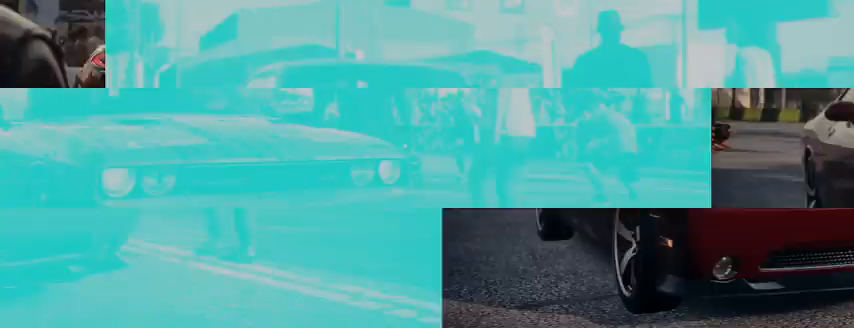
{"buttons": ["R2"], "left_stick": "left", "right_stick": "center", "events": [[42, "left_stick", "up"], [84, "R2", "up"], [167, "R2", "down"], [167, "left_stick", "center"], [418, "left_stick", "left"]]}
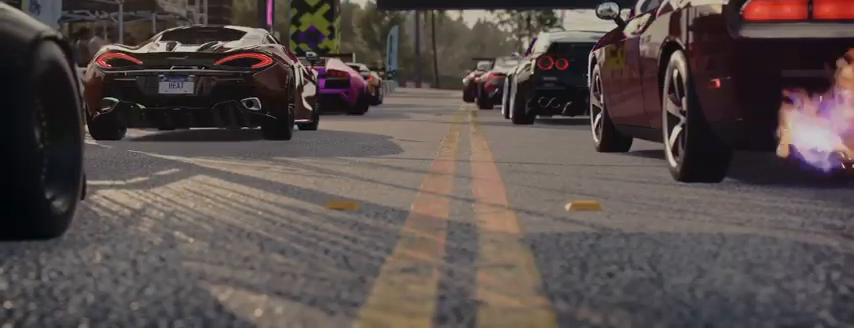
{"buttons": ["R2"], "left_stick": "center", "right_stick": "center", "events": [[125, "left_stick", "center"]]}
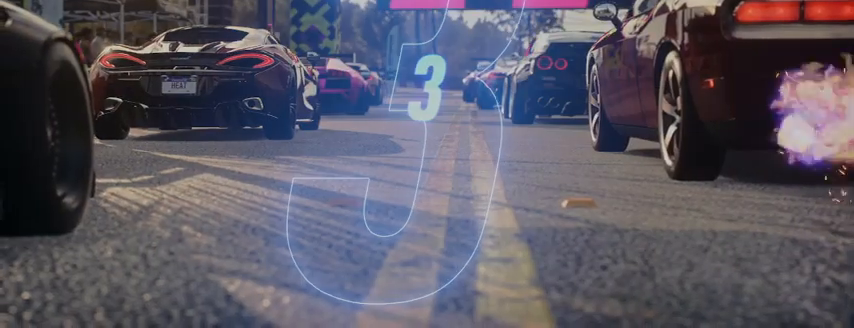
{"buttons": ["R2"], "left_stick": "center", "right_stick": "center", "events": []}
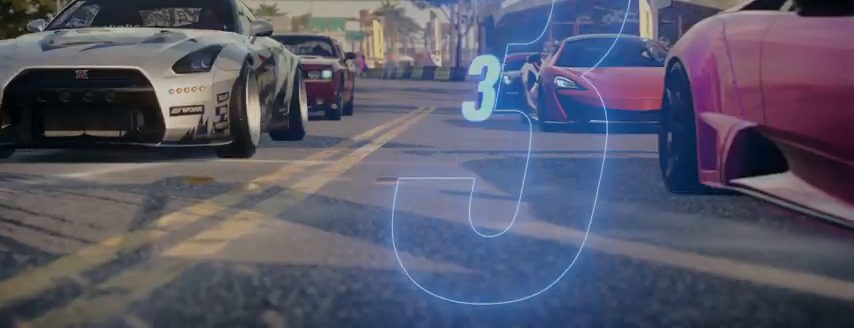
{"buttons": ["R2"], "left_stick": "center", "right_stick": "center", "events": []}
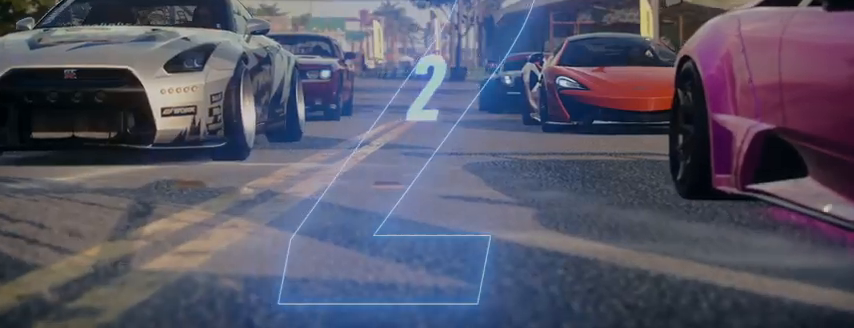
{"buttons": ["R2"], "left_stick": "up", "right_stick": "center", "events": [[459, "left_stick", "up"]]}
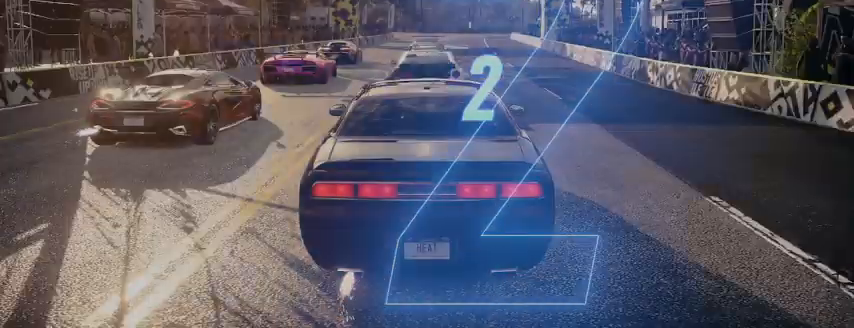
{"buttons": ["R2"], "left_stick": "center", "right_stick": "center", "events": [[500, "left_stick", "center"]]}
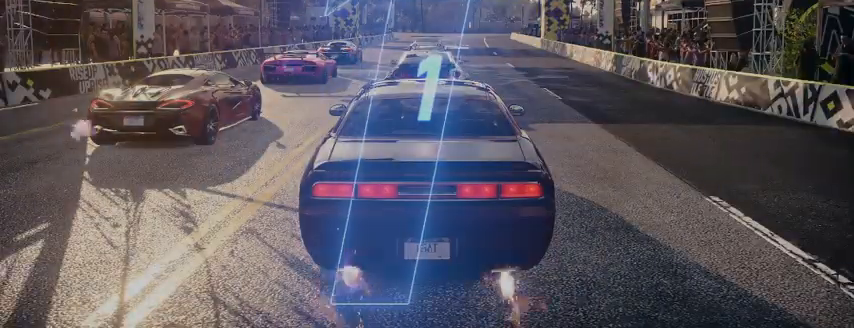
{"buttons": ["R2"], "left_stick": "center", "right_stick": "center", "events": []}
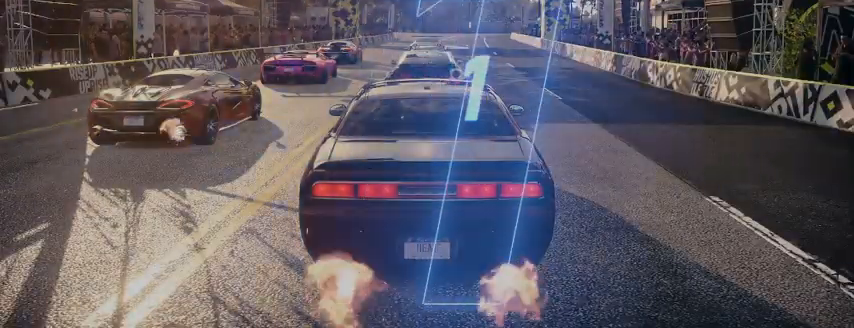
{"buttons": ["R2"], "left_stick": "up-right", "right_stick": "center", "events": [[250, "left_stick", "up-right"]]}
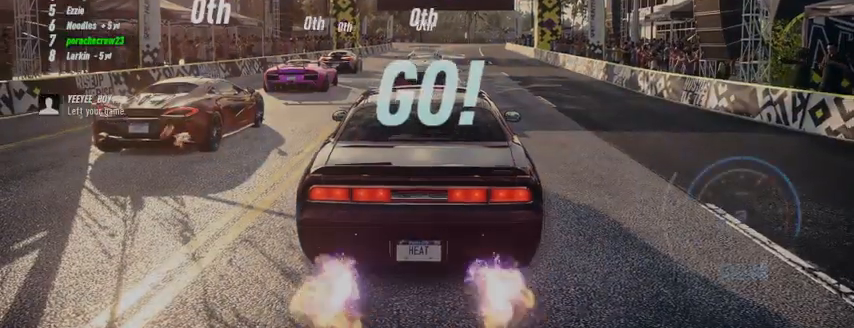
{"buttons": ["R2"], "left_stick": "center", "right_stick": "center", "events": [[84, "left_stick", "center"]]}
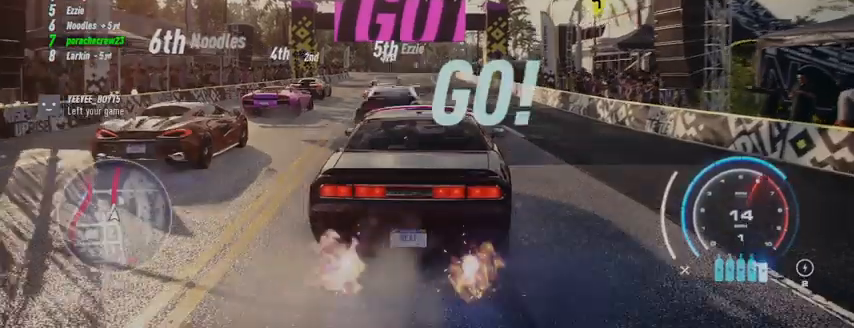
{"buttons": ["R2"], "left_stick": "center", "right_stick": "center", "events": []}
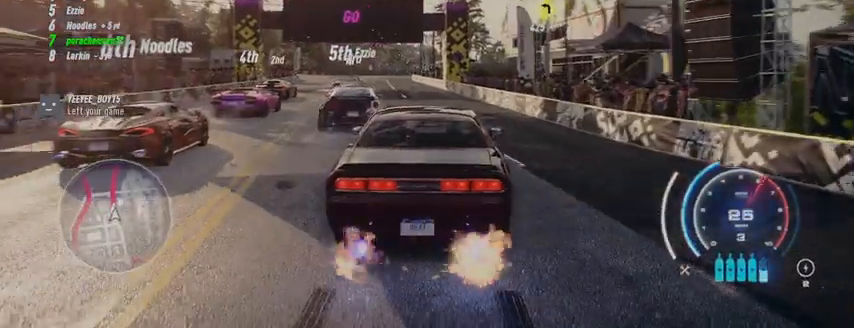
{"buttons": ["R2"], "left_stick": "center", "right_stick": "center", "events": []}